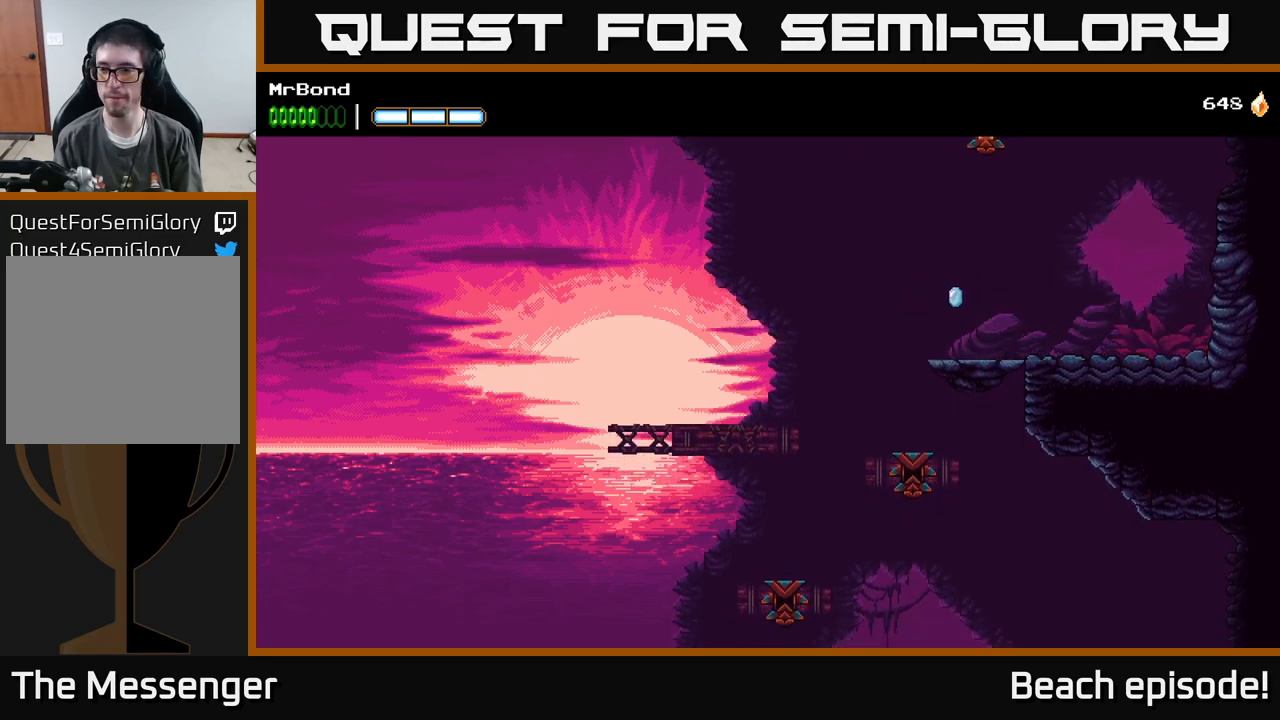
Gameplay with a controller (Xbox layout); each line is a JSON object with the inputs held at the frame after it. "events" lists button and stick changes between this image and that frame as [ms after this image, input, new state], when the widget could be followed in between. Not read: right_stick.
{"buttons": ["DPAD_RIGHT"], "left_stick": "center", "events": [[67, "A", "down"], [284, "A", "up"]]}
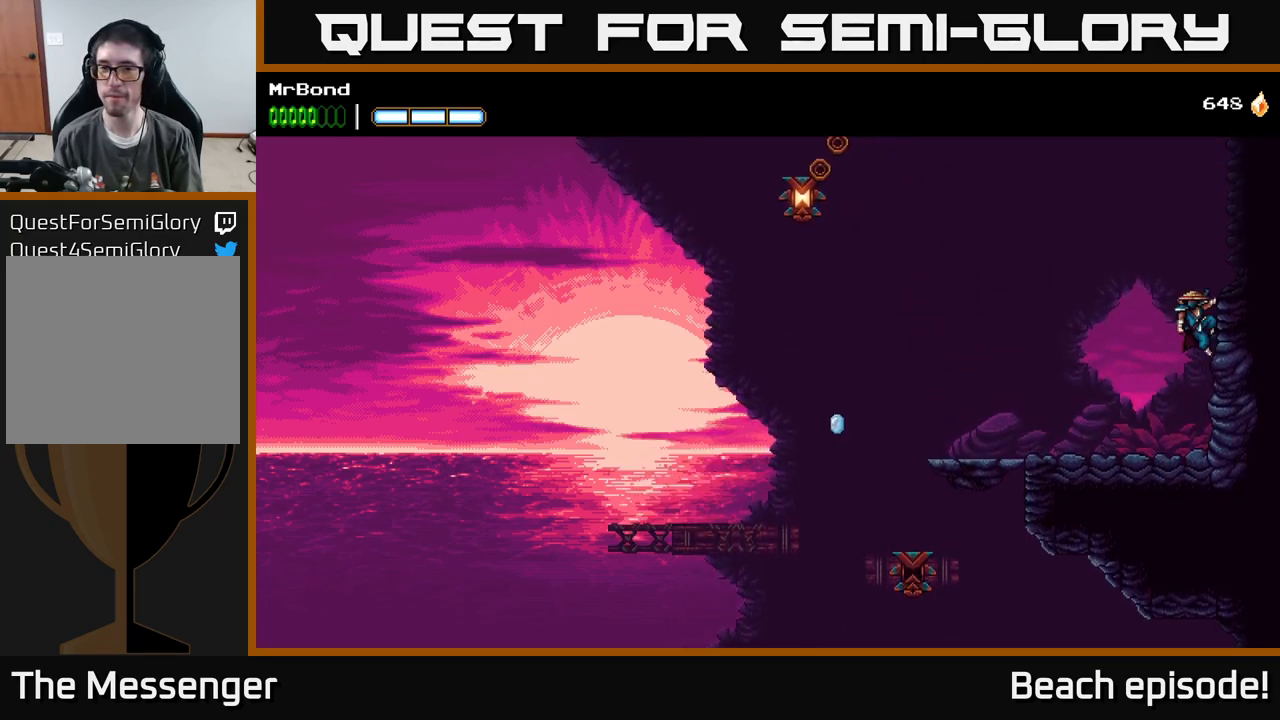
{"buttons": ["A", "DPAD_LEFT"], "left_stick": "center", "events": [[84, "DPAD_RIGHT", "up"], [100, "A", "down"], [117, "DPAD_LEFT", "down"]]}
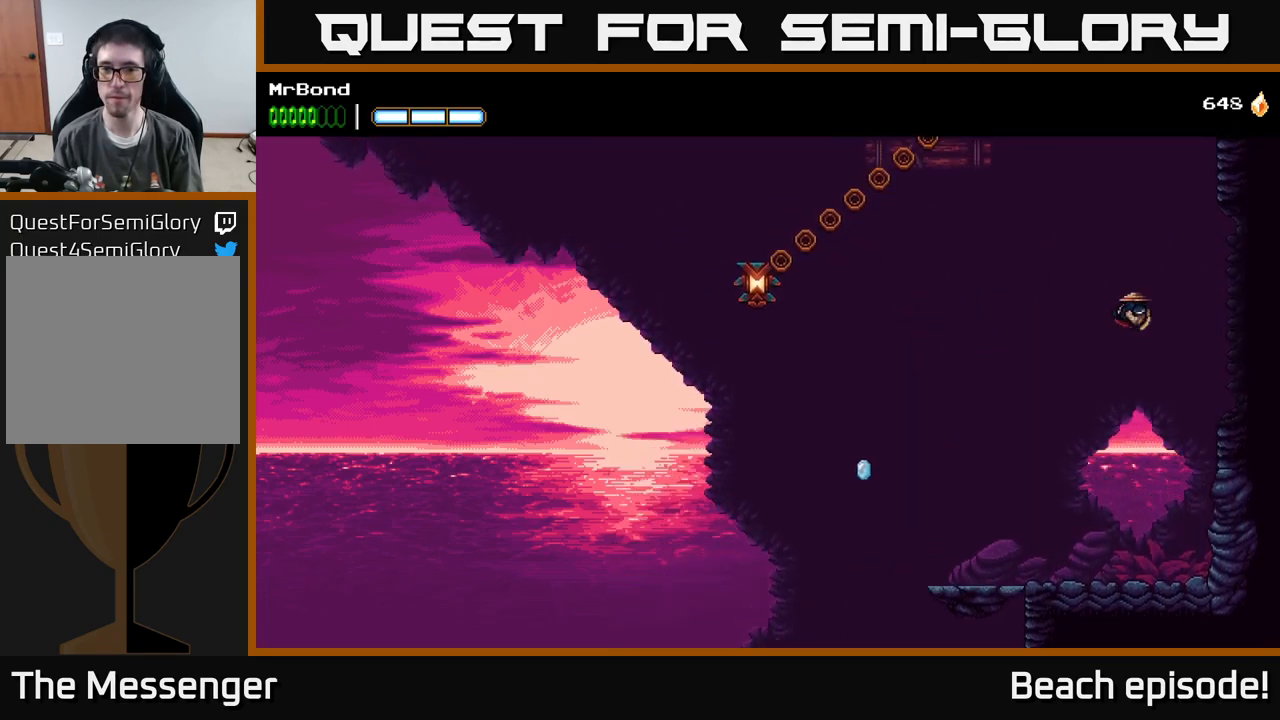
{"buttons": [], "left_stick": "center", "events": [[284, "A", "up"], [317, "B", "down"], [484, "B", "up"], [484, "DPAD_LEFT", "up"]]}
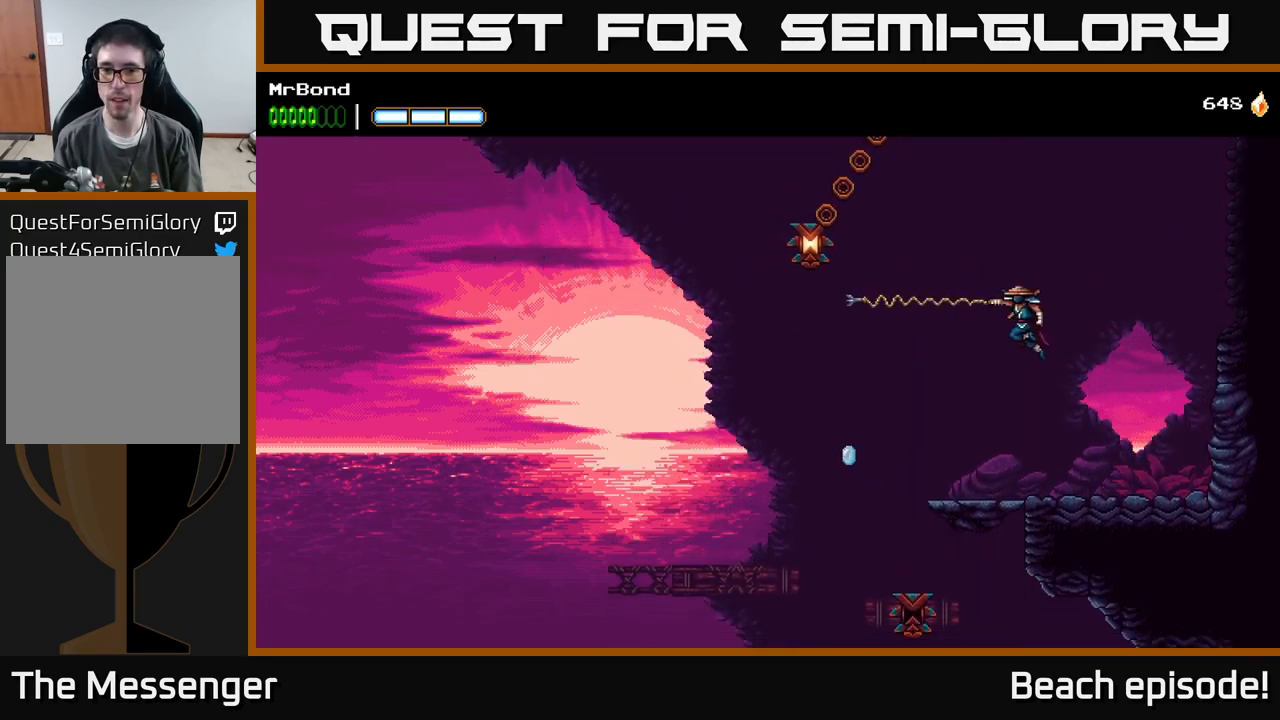
{"buttons": ["DPAD_RIGHT"], "left_stick": "center", "events": [[84, "DPAD_RIGHT", "down"], [100, "A", "down"], [300, "X", "down"], [417, "A", "up"], [417, "X", "up"]]}
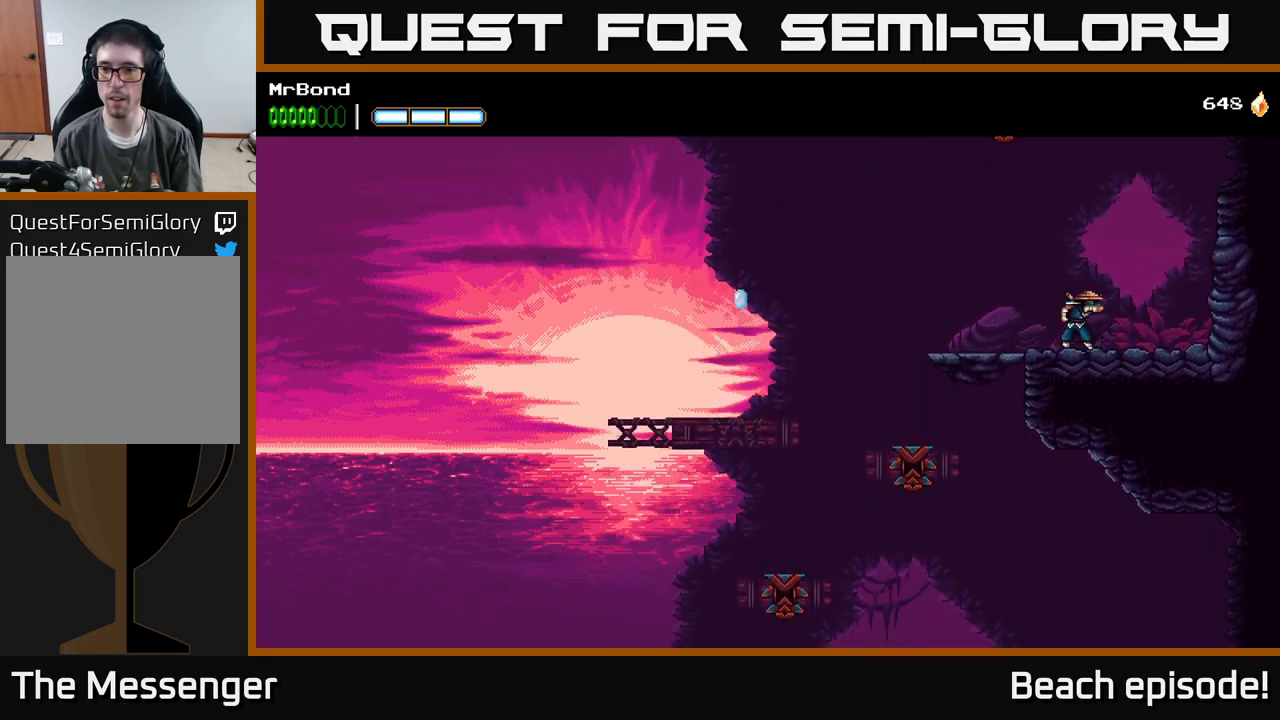
{"buttons": ["DPAD_RIGHT"], "left_stick": "center", "events": [[217, "A", "down"], [367, "A", "up"]]}
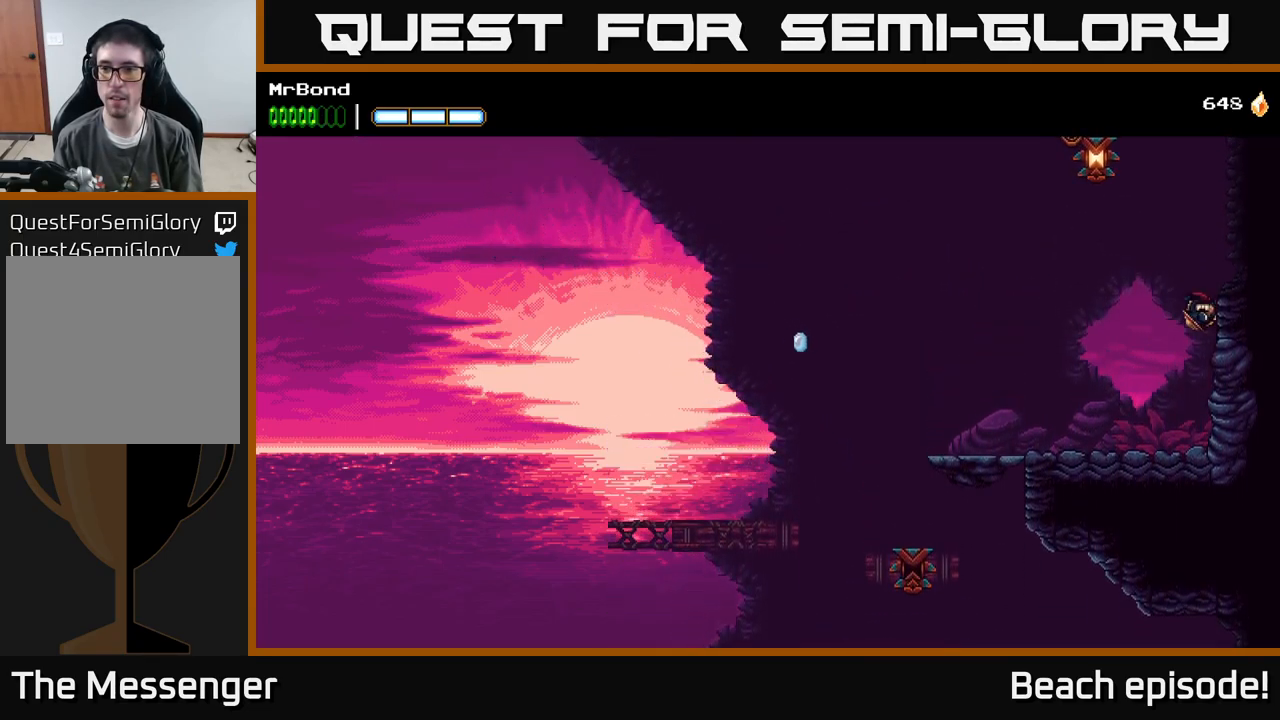
{"buttons": ["A", "DPAD_LEFT"], "left_stick": "center", "events": [[284, "DPAD_RIGHT", "up"], [317, "A", "down"], [317, "DPAD_LEFT", "down"]]}
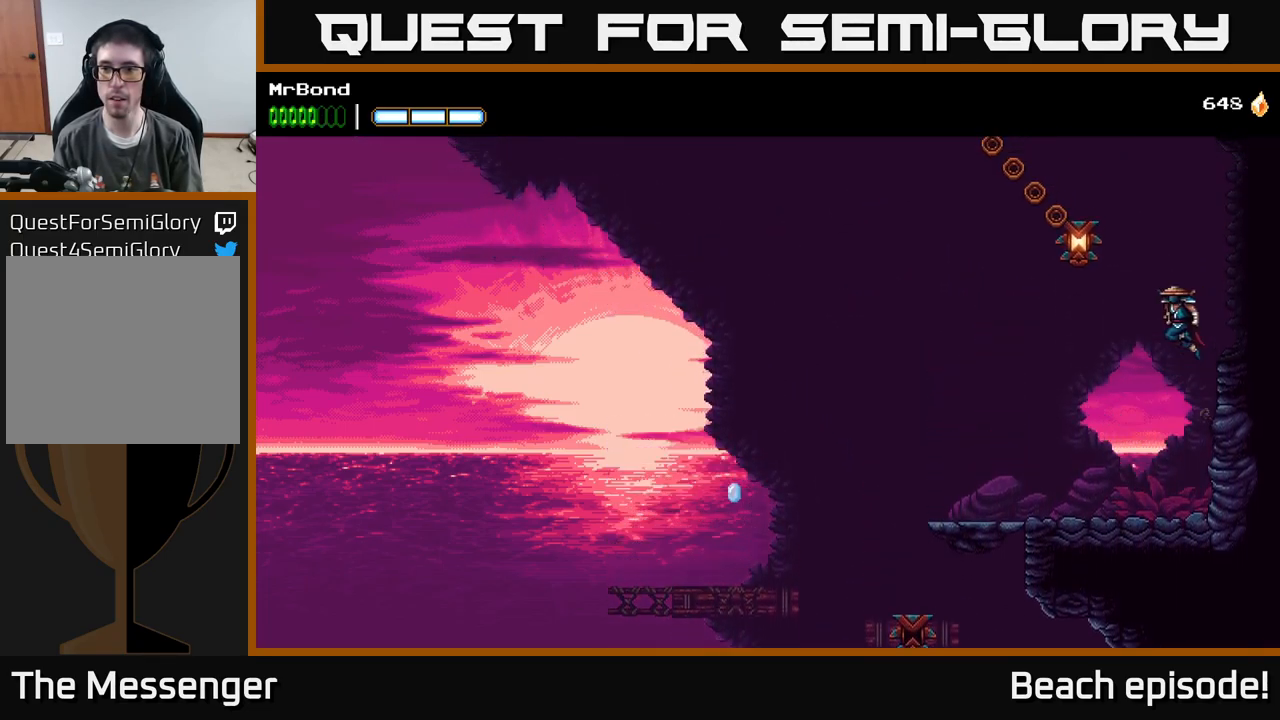
{"buttons": ["DPAD_LEFT"], "left_stick": "center", "events": [[67, "B", "down"], [84, "A", "up"], [134, "B", "up"]]}
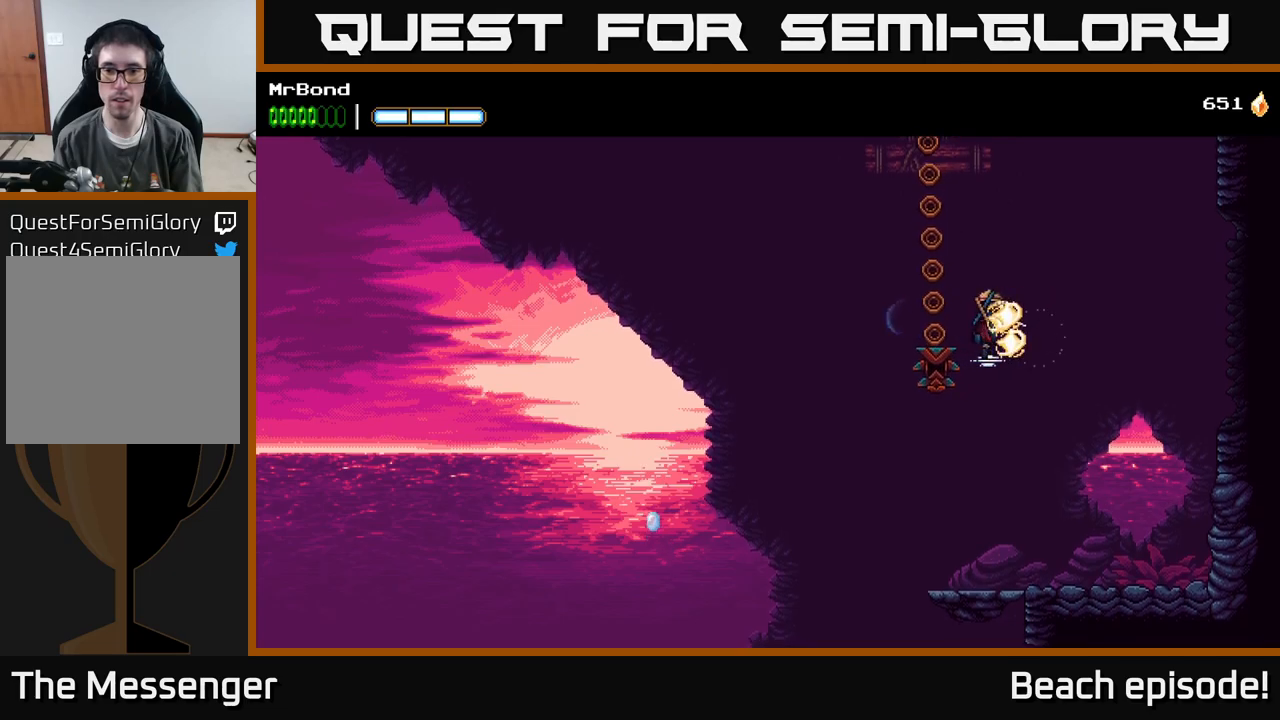
{"buttons": ["A", "DPAD_LEFT"], "left_stick": "center", "events": [[117, "A", "down"]]}
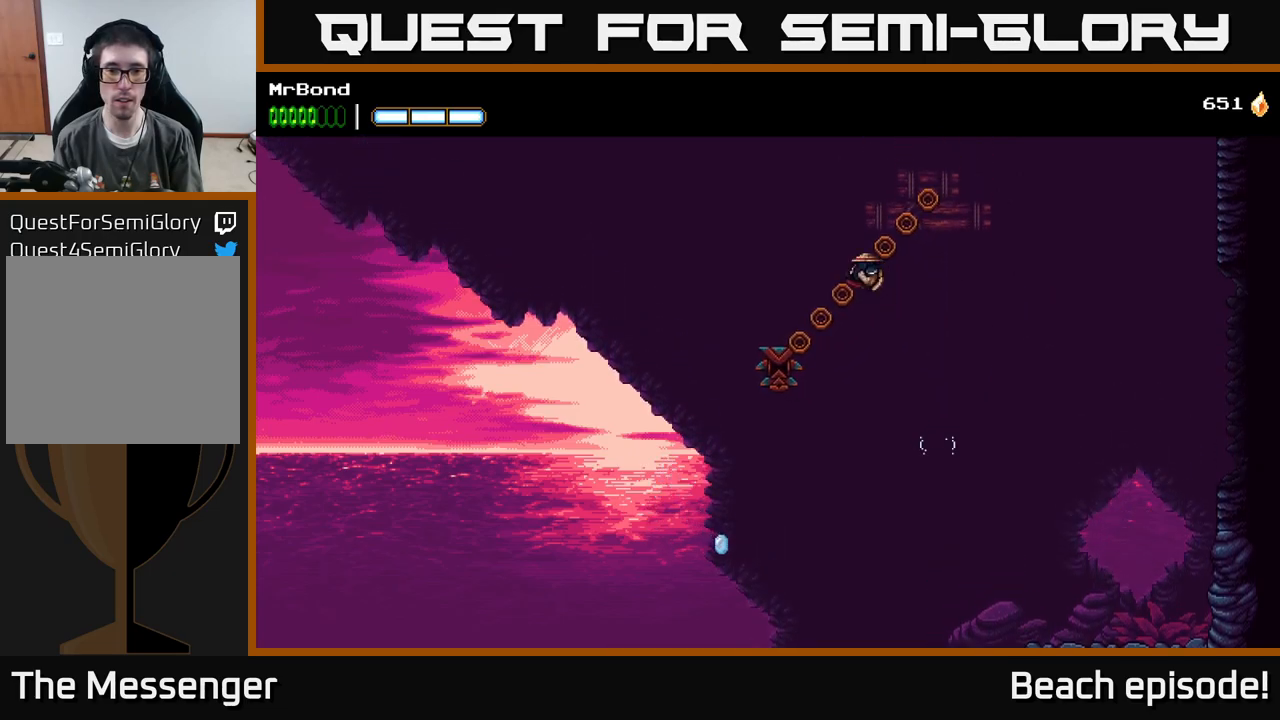
{"buttons": ["A", "DPAD_RIGHT"], "left_stick": "center", "events": [[200, "A", "up"], [333, "DPAD_LEFT", "up"], [350, "X", "down"], [417, "DPAD_RIGHT", "down"], [467, "A", "down"], [483, "X", "up"]]}
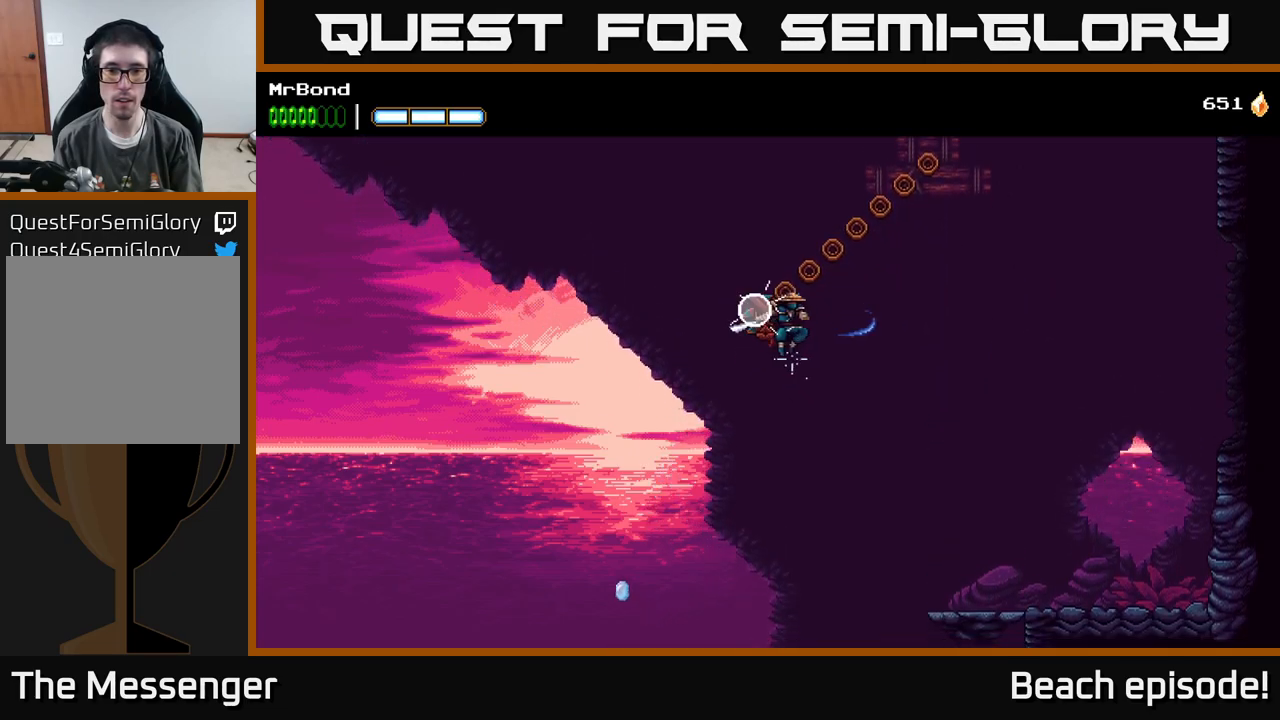
{"buttons": ["A", "DPAD_RIGHT"], "left_stick": "center", "events": []}
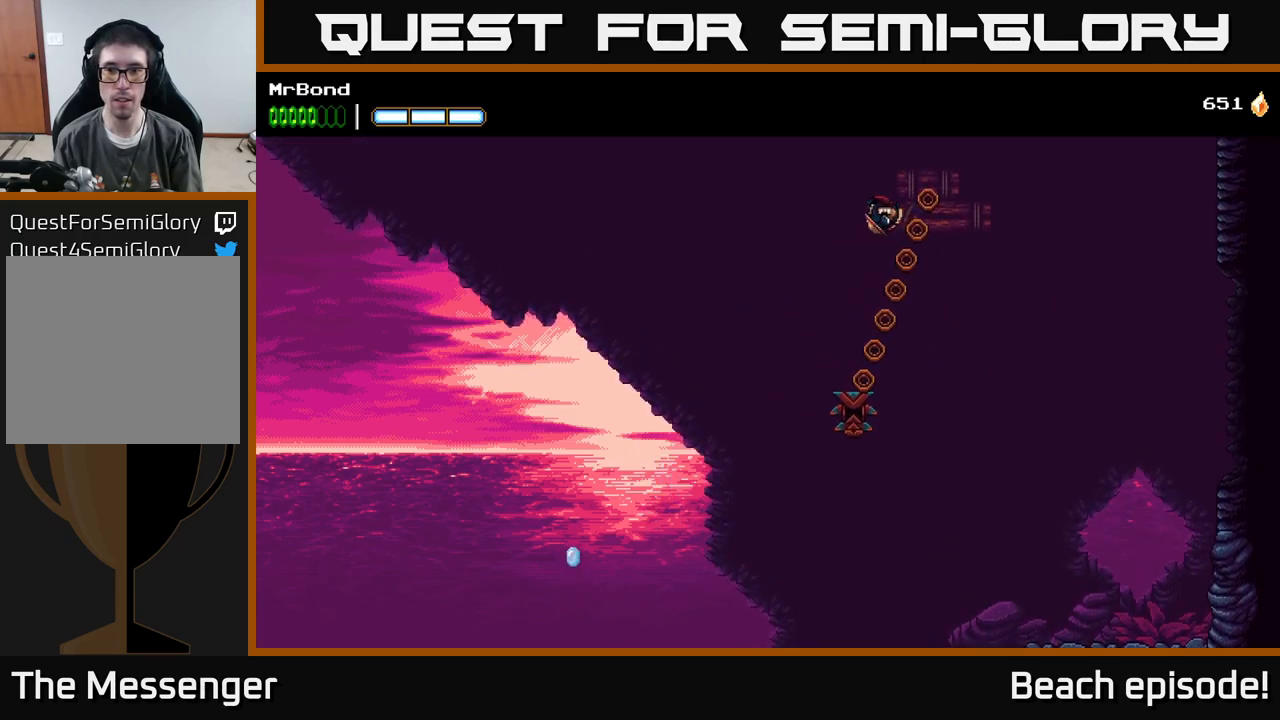
{"buttons": ["X", "DPAD_RIGHT"], "left_stick": "center", "events": [[167, "A", "up"], [450, "X", "down"]]}
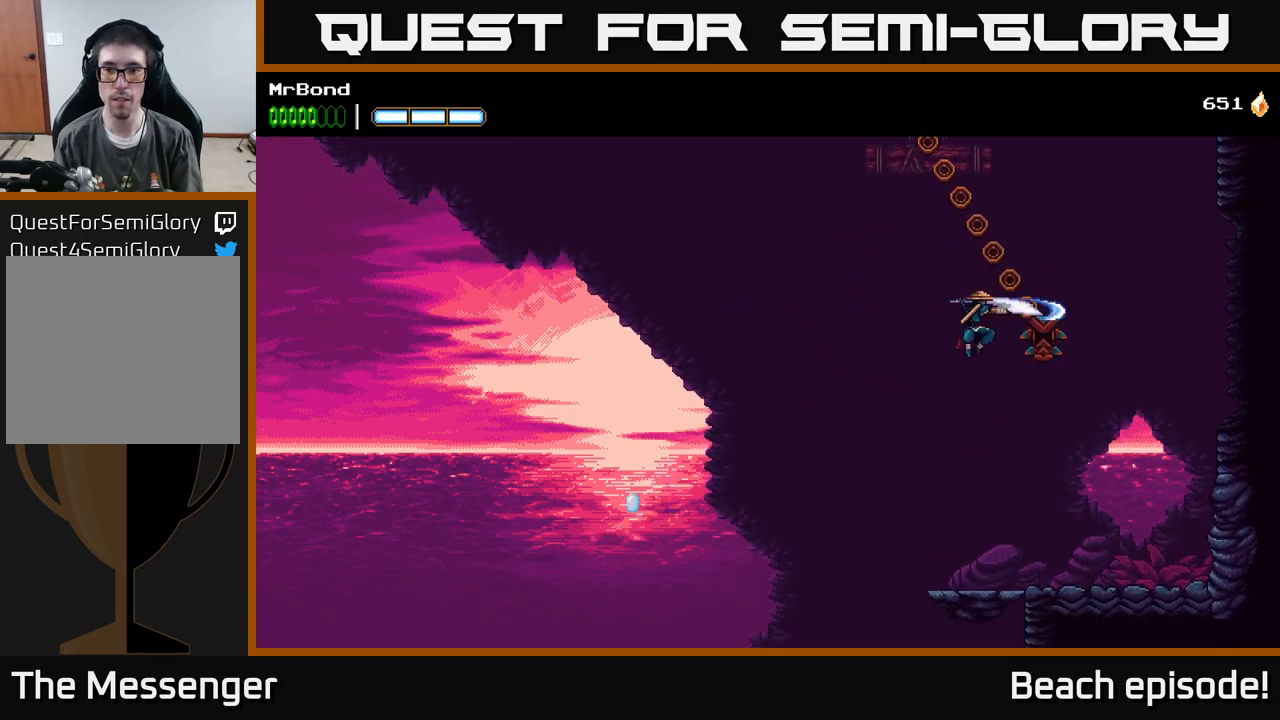
{"buttons": ["X", "DPAD_RIGHT"], "left_stick": "center", "events": [[17, "A", "down"], [33, "X", "up"], [267, "A", "up"], [500, "X", "down"]]}
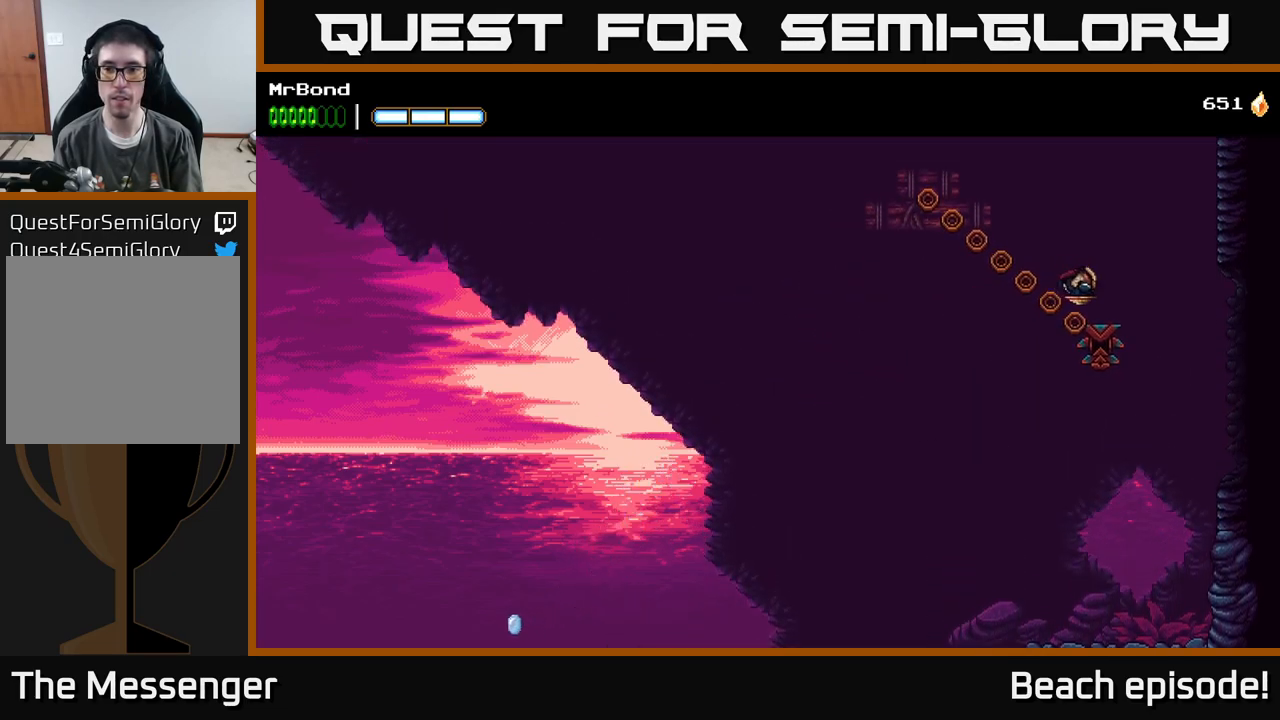
{"buttons": ["DPAD_RIGHT"], "left_stick": "center", "events": [[83, "A", "down"], [117, "X", "up"], [500, "A", "up"]]}
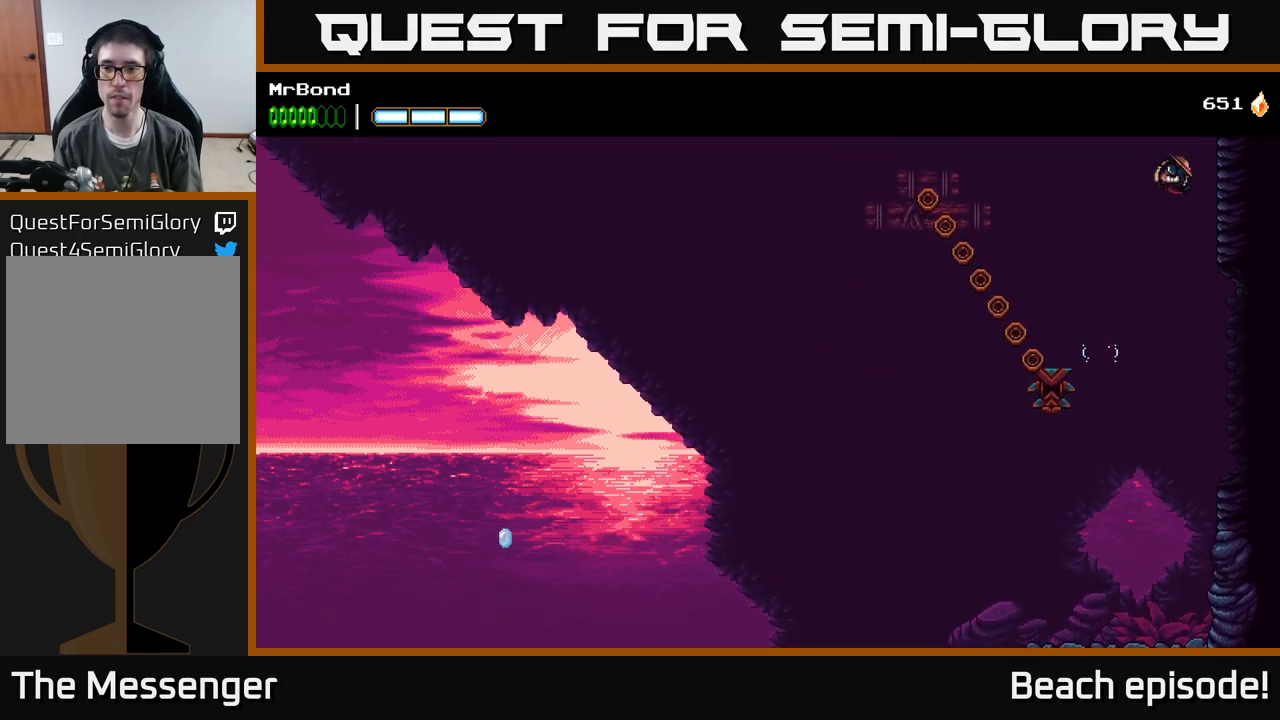
{"buttons": ["A", "DPAD_RIGHT"], "left_stick": "center", "events": [[133, "A", "down"], [283, "A", "up"], [417, "A", "down"]]}
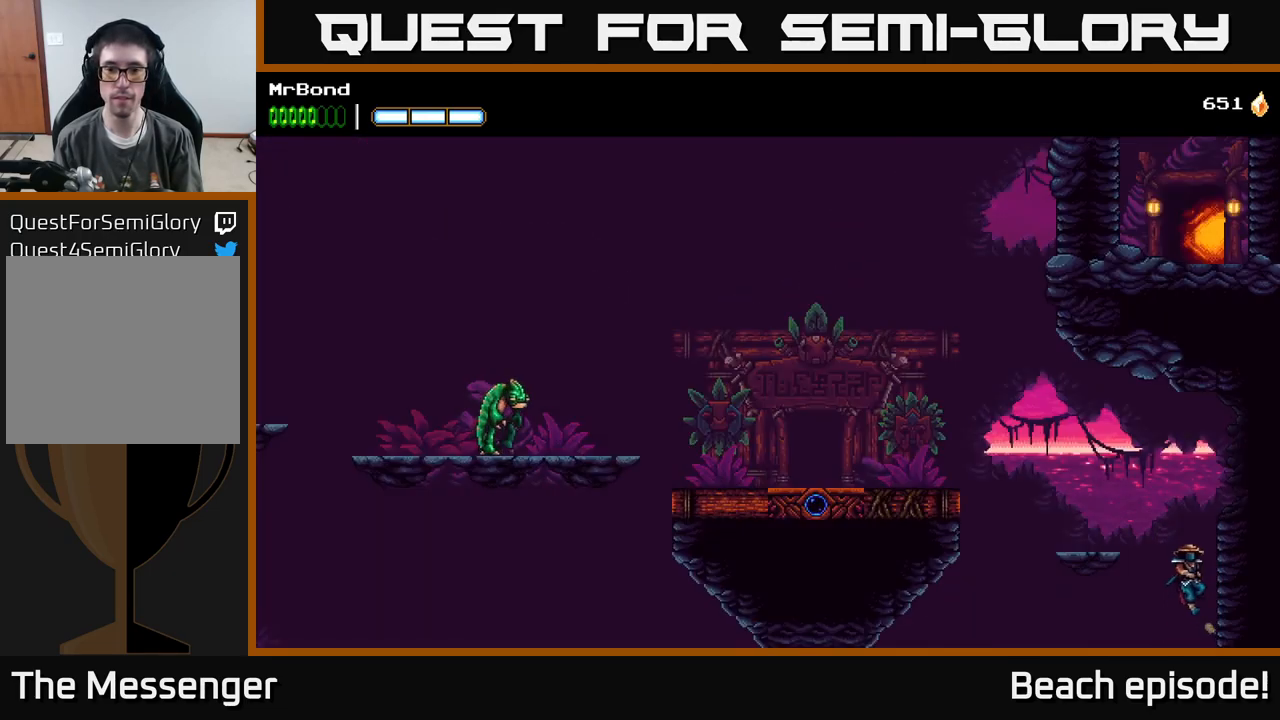
{"buttons": ["DPAD_RIGHT"], "left_stick": "center", "events": [[83, "A", "up"]]}
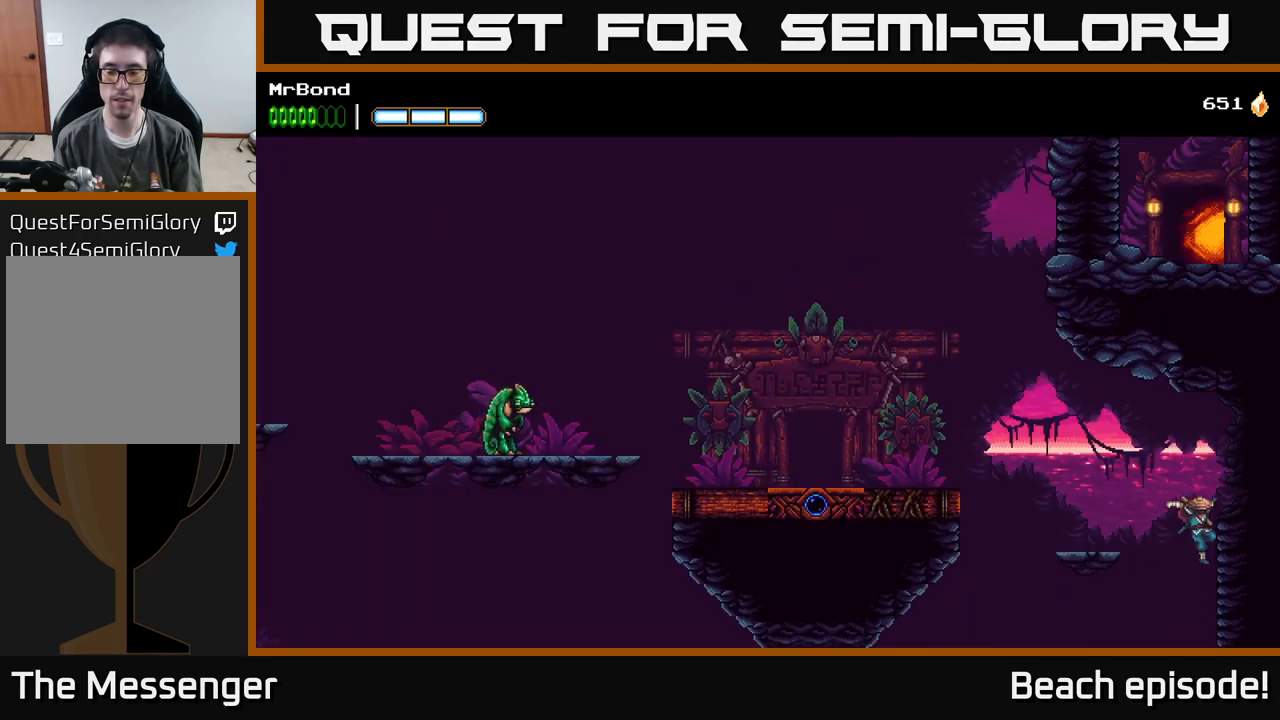
{"buttons": ["DPAD_LEFT"], "left_stick": "center", "events": [[67, "A", "down"], [83, "DPAD_RIGHT", "up"], [117, "DPAD_LEFT", "down"], [350, "A", "up"]]}
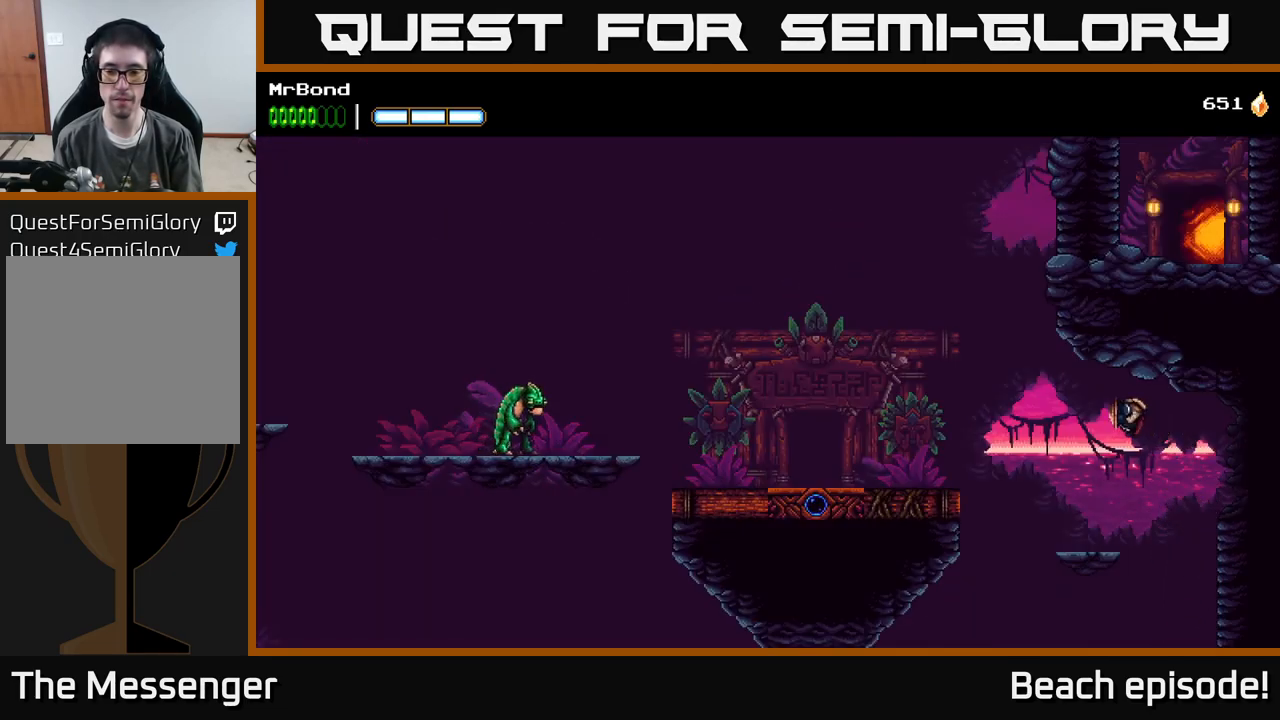
{"buttons": ["A", "DPAD_LEFT"], "left_stick": "center", "events": [[283, "DPAD_LEFT", "up"], [449, "DPAD_LEFT", "down"], [499, "A", "down"]]}
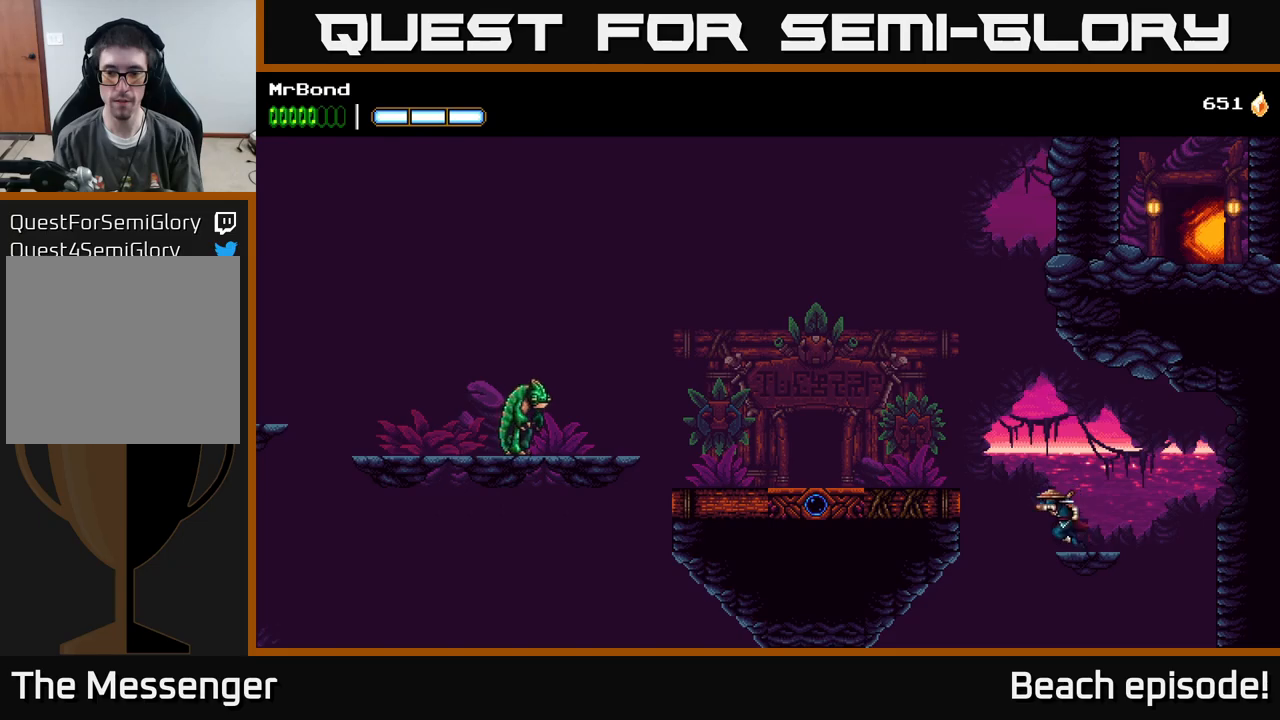
{"buttons": ["DPAD_LEFT"], "left_stick": "center", "events": [[433, "A", "up"]]}
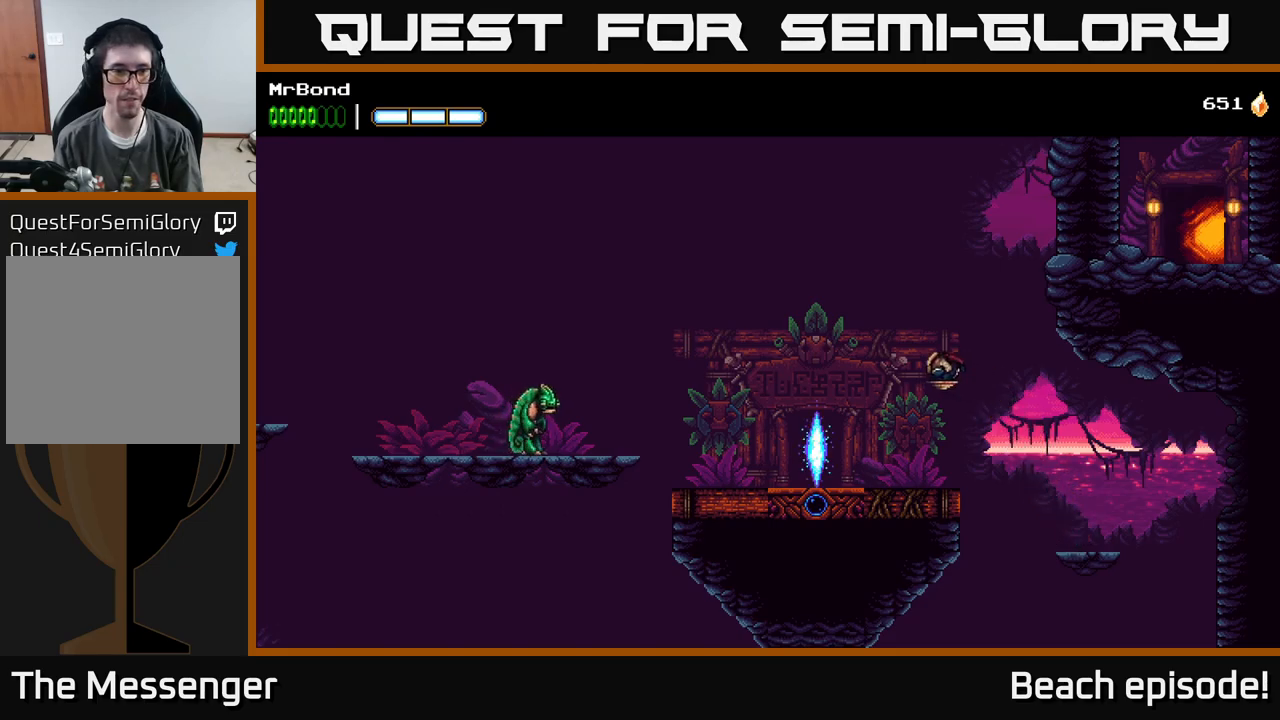
{"buttons": ["DPAD_LEFT"], "left_stick": "center", "events": []}
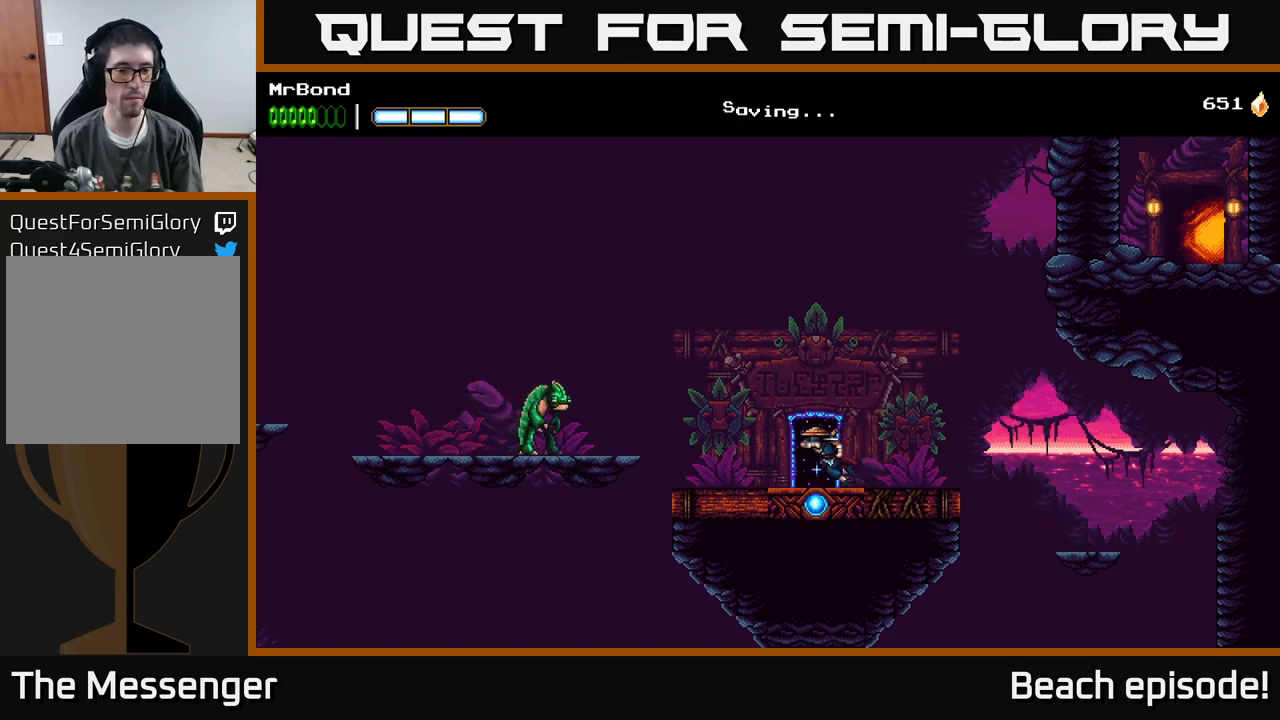
{"buttons": ["DPAD_LEFT"], "left_stick": "center", "events": [[283, "B", "down"], [417, "B", "up"]]}
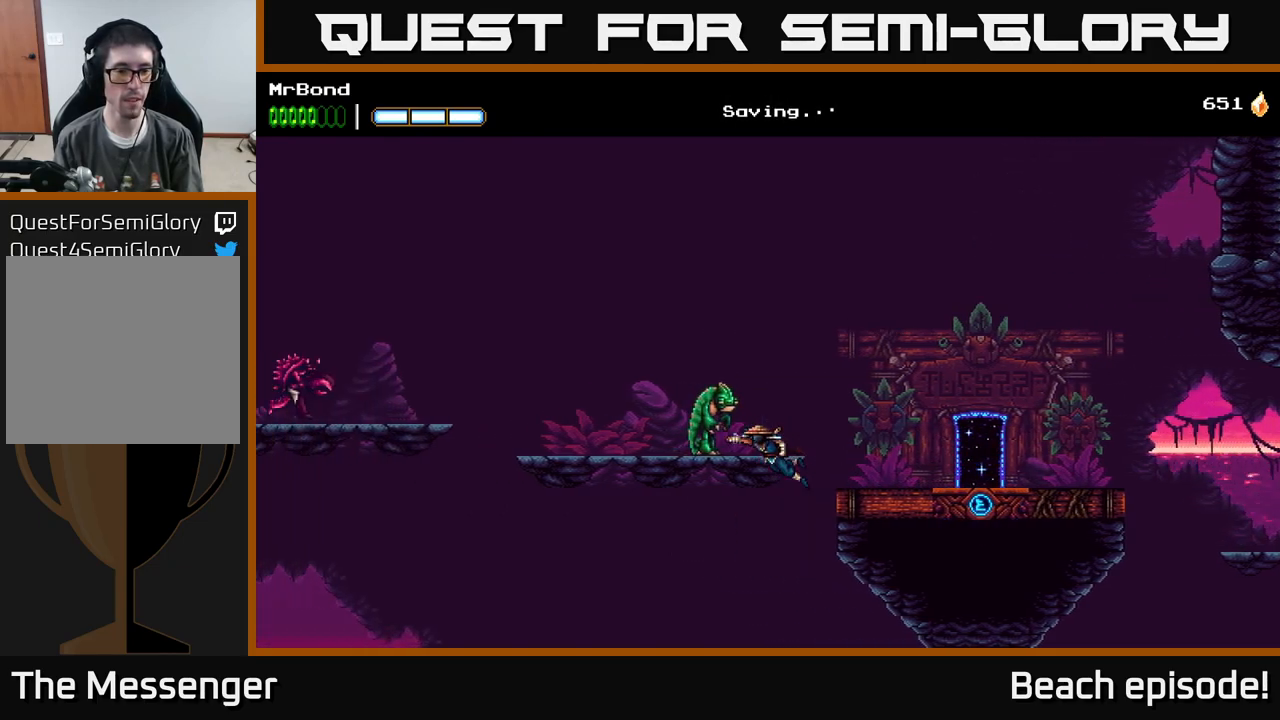
{"buttons": ["DPAD_LEFT"], "left_stick": "center", "events": [[233, "X", "down"], [350, "X", "up"]]}
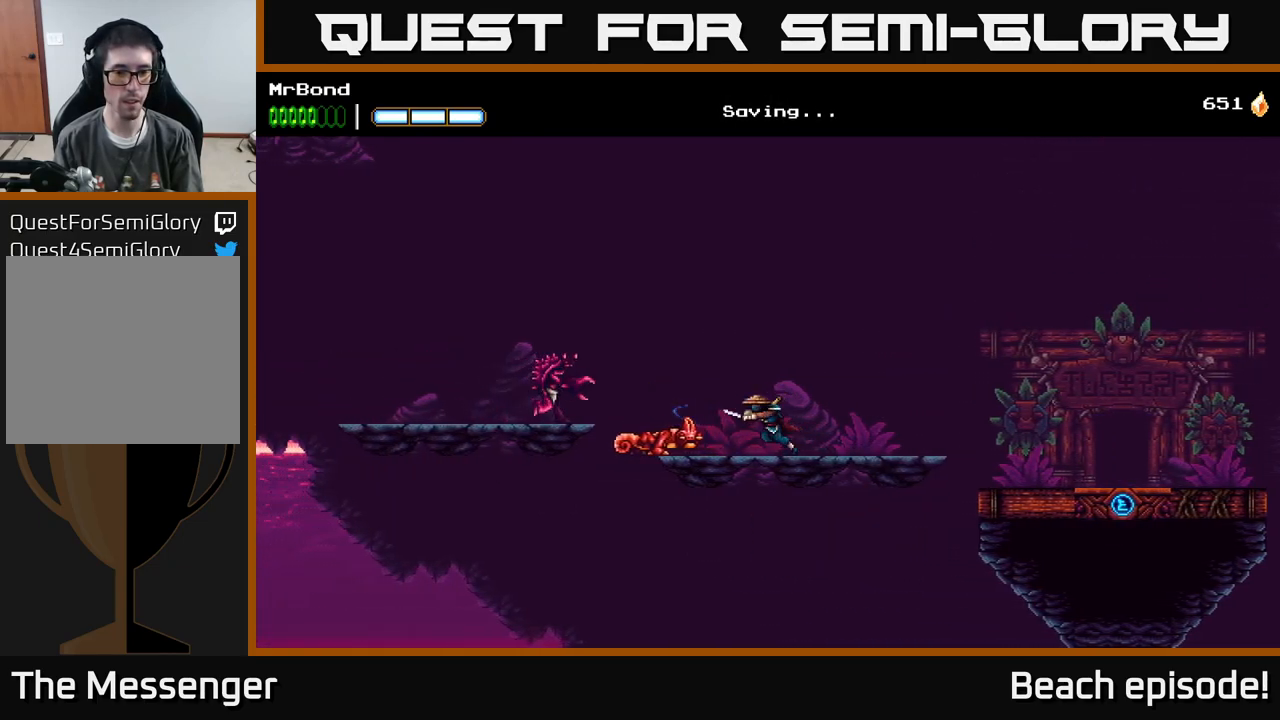
{"buttons": ["A"], "left_stick": "center", "events": [[50, "X", "down"], [167, "A", "down"], [183, "X", "up"], [233, "A", "up"], [250, "DPAD_LEFT", "up"], [400, "A", "down"]]}
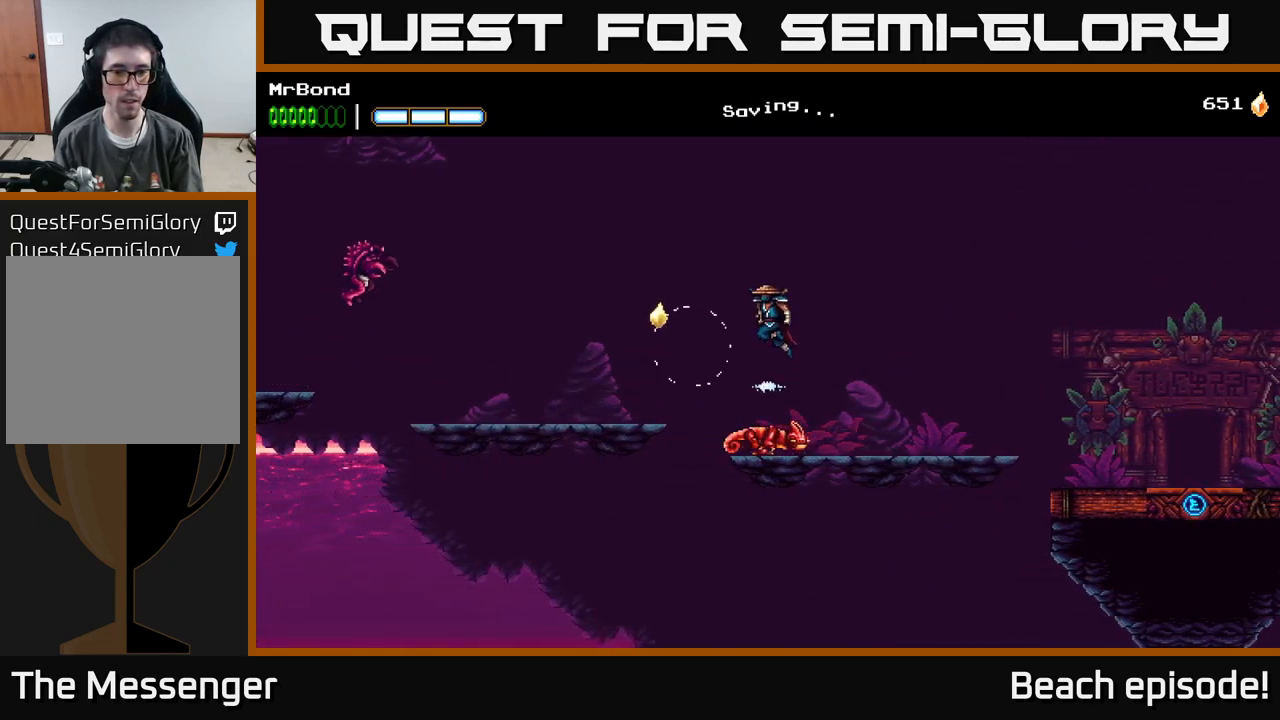
{"buttons": ["A", "DPAD_LEFT"], "left_stick": "center", "events": [[67, "X", "down"], [150, "X", "up"], [267, "A", "up"], [267, "DPAD_LEFT", "down"], [450, "A", "down"]]}
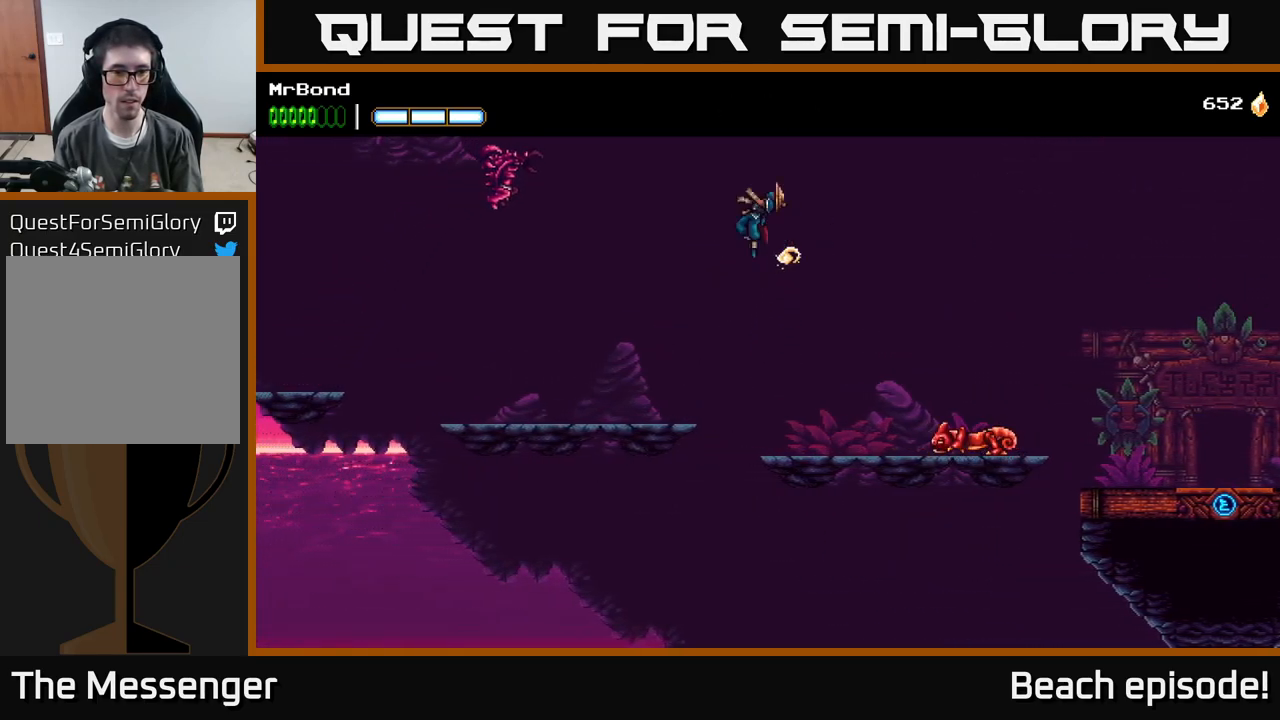
{"buttons": ["X", "DPAD_LEFT"], "left_stick": "center", "events": [[183, "A", "up"], [183, "X", "down"], [317, "X", "up"], [450, "X", "down"]]}
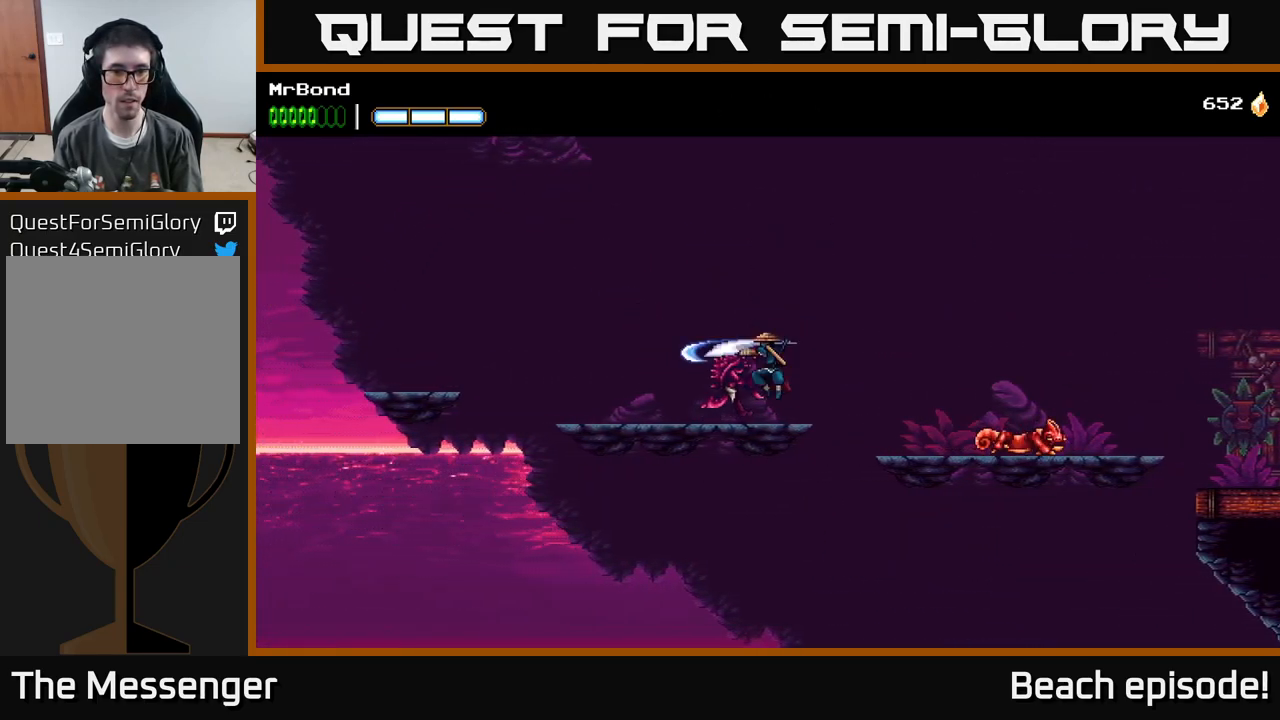
{"buttons": ["DPAD_LEFT"], "left_stick": "center", "events": [[67, "X", "up"]]}
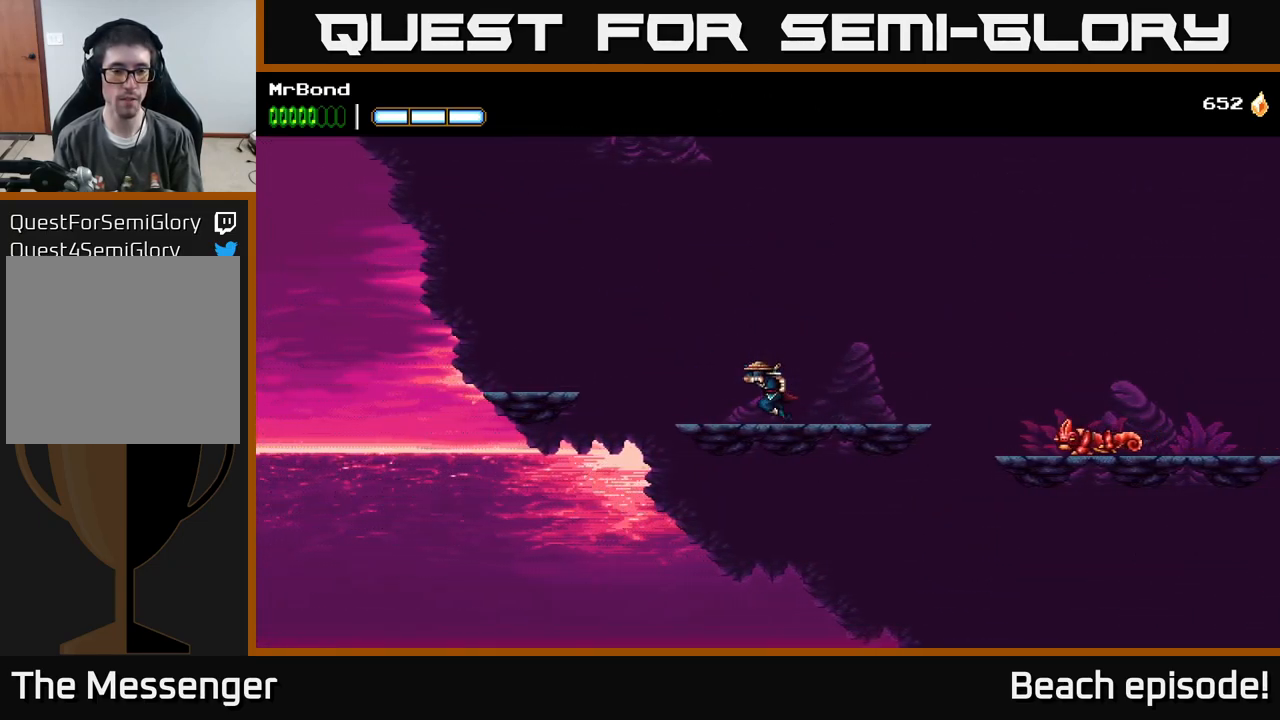
{"buttons": ["DPAD_RIGHT"], "left_stick": "center", "events": [[217, "A", "down"], [233, "DPAD_LEFT", "up"], [250, "DPAD_RIGHT", "down"], [417, "A", "up"]]}
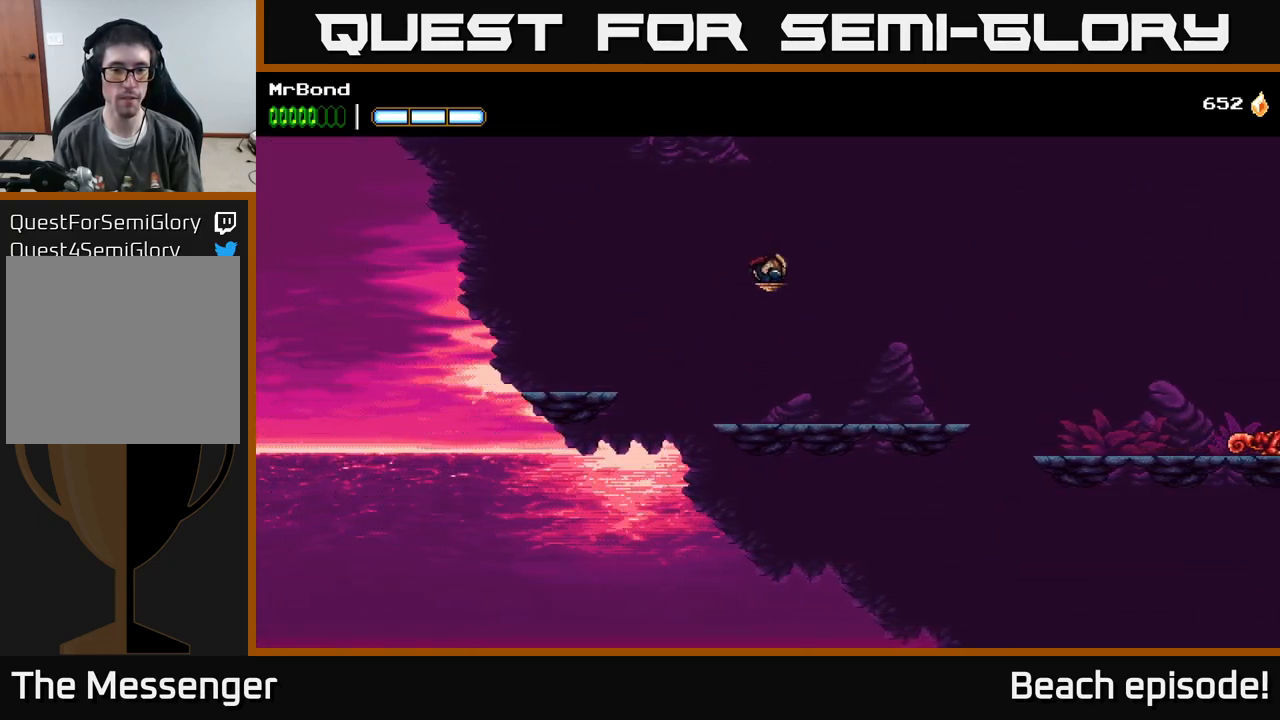
{"buttons": ["DPAD_RIGHT"], "left_stick": "center", "events": []}